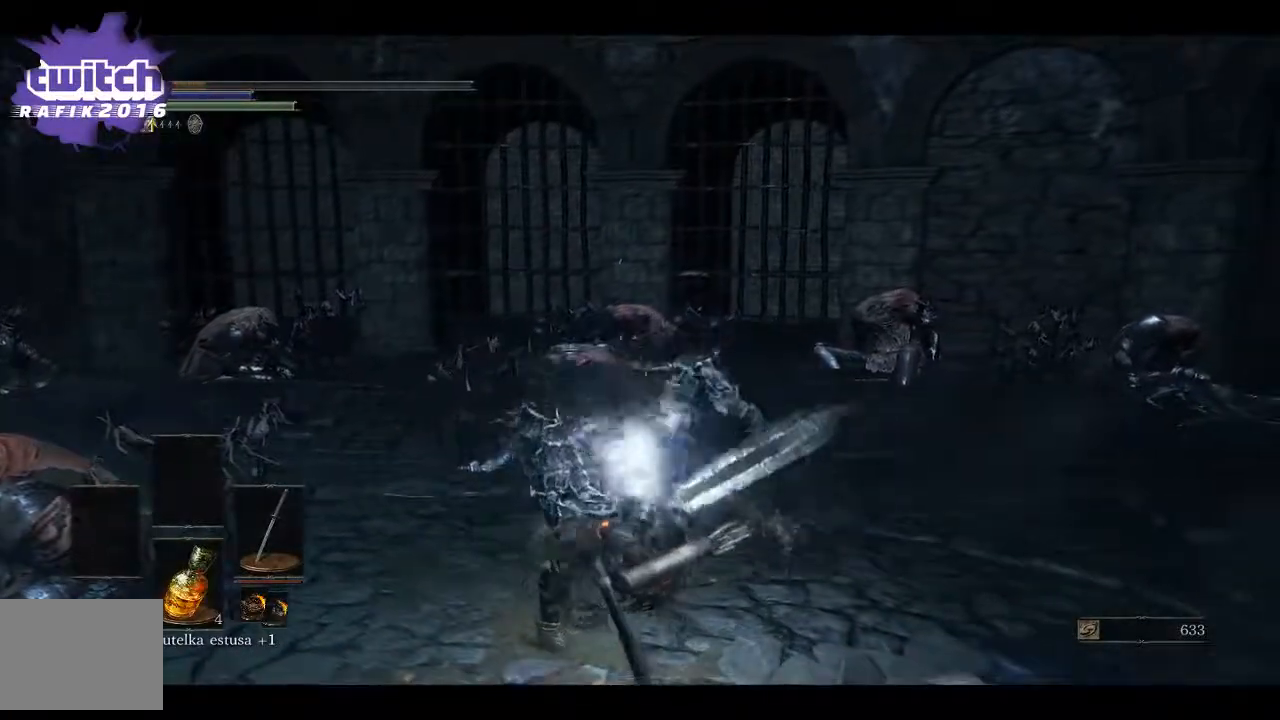
Gameplay with a controller (Xbox layout); each line is a JSON object with the inputs held at the frame after it. "events" lists button and stick changes between this image and that frame as [ms after this image, input, new state], when the widget could be followed in between.
{"buttons": ["B", "L1", "R1"], "left_stick": "down", "right_stick": "center", "events": [[17, "R1", "down"], [33, "L1", "down"], [117, "B", "up"], [117, "L1", "up"], [117, "R1", "up"], [217, "B", "down"], [217, "L1", "down"], [217, "R1", "down"], [317, "L1", "up"], [317, "R1", "up"], [333, "B", "up"], [417, "B", "down"], [417, "R1", "down"], [433, "L1", "down"]]}
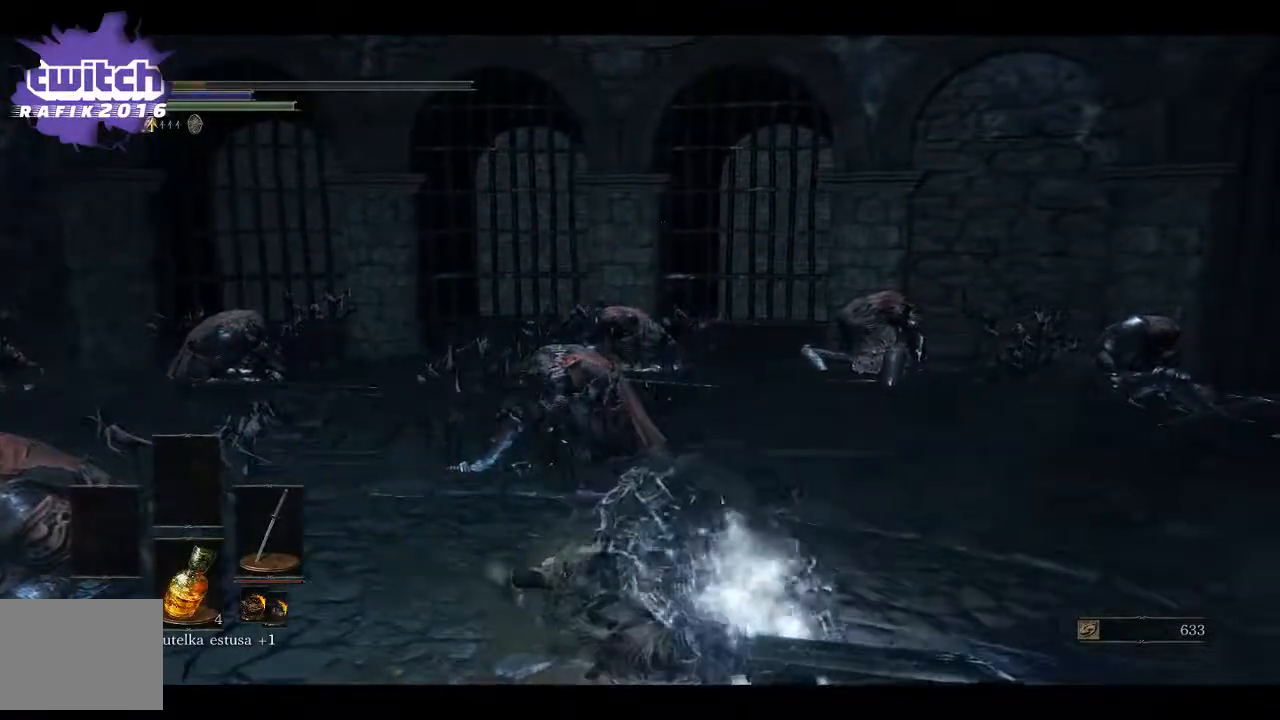
{"buttons": [], "left_stick": "down", "right_stick": "center", "events": [[33, "B", "up"], [33, "R1", "up"], [83, "L1", "up"]]}
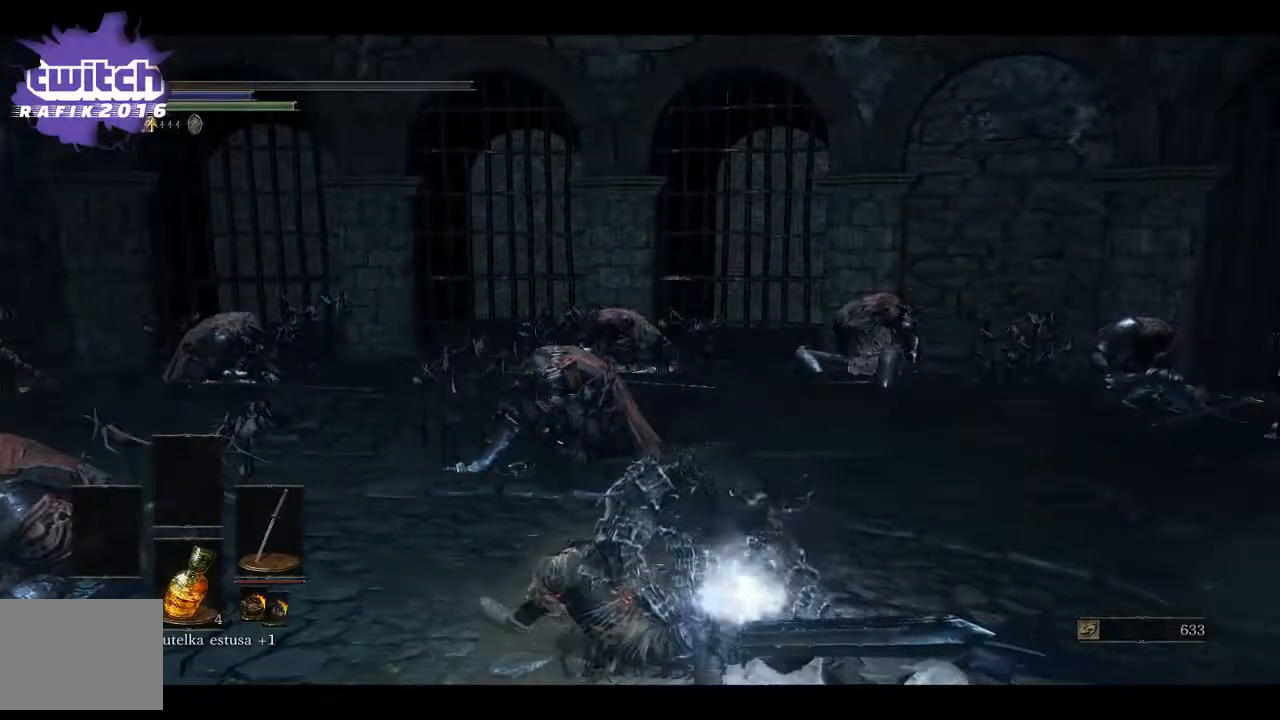
{"buttons": [], "left_stick": "down-left", "right_stick": "center", "events": [[17, "right_stick", "left"], [300, "left_stick", "down-left"], [483, "right_stick", "center"]]}
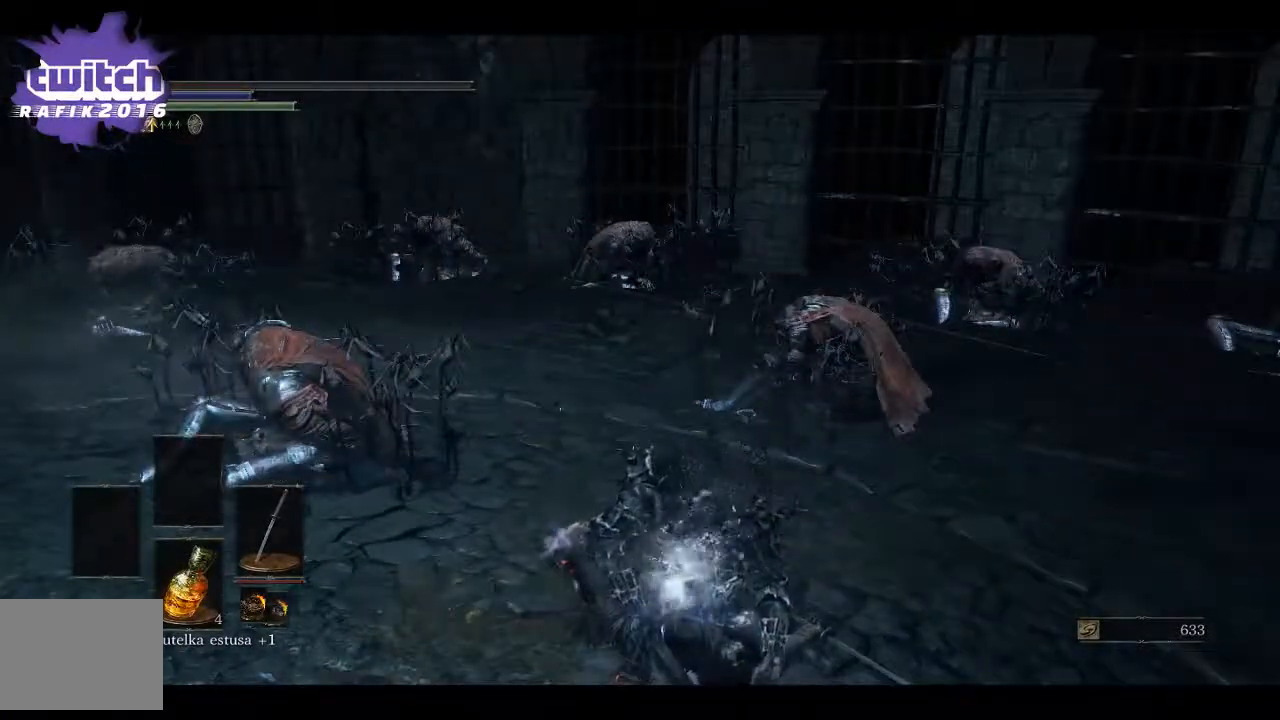
{"buttons": [], "left_stick": "down-left", "right_stick": "center", "events": [[33, "B", "down"], [117, "B", "up"], [250, "B", "down"], [283, "B", "up"]]}
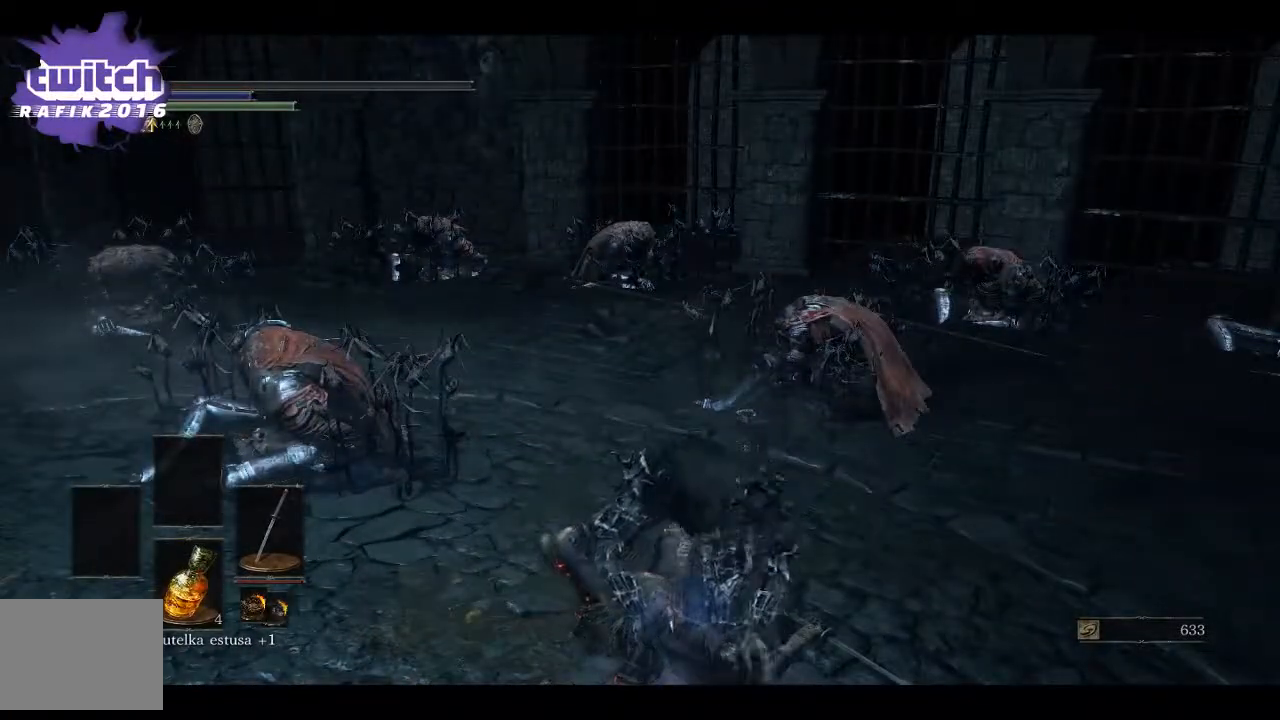
{"buttons": [], "left_stick": "down", "right_stick": "center", "events": [[300, "left_stick", "down"]]}
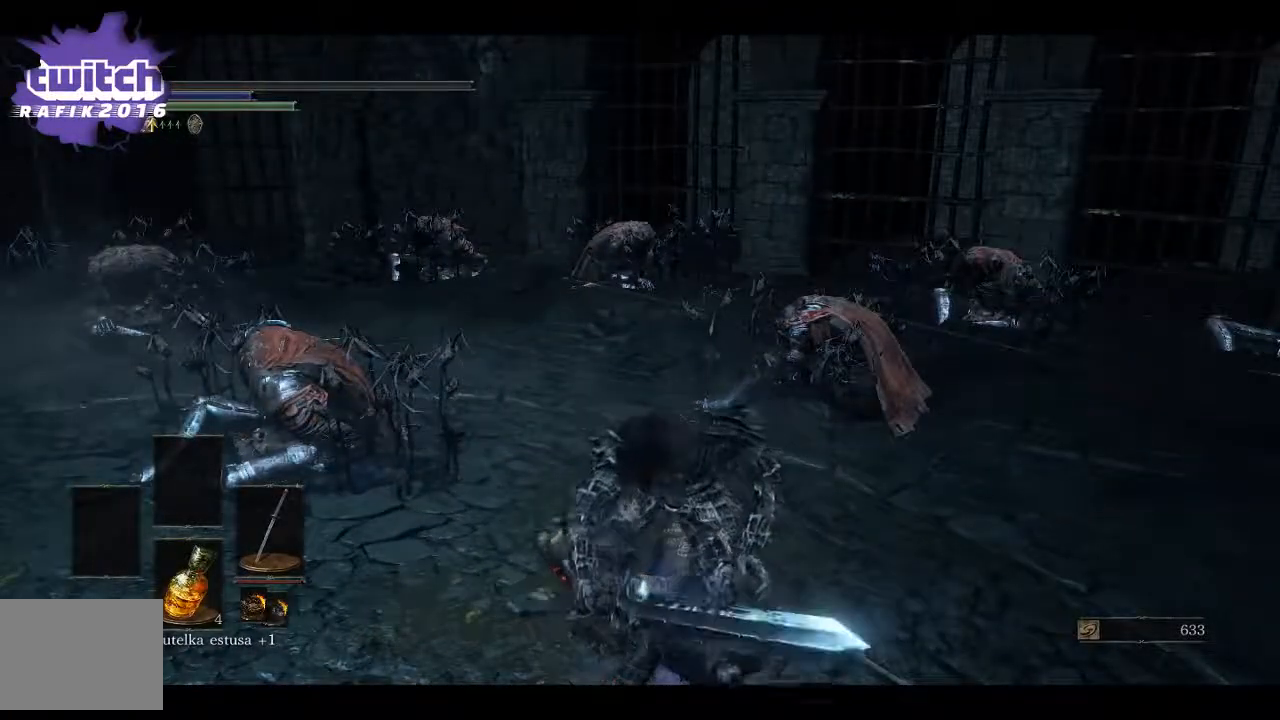
{"buttons": ["B"], "left_stick": "down", "right_stick": "center", "events": [[233, "B", "down"], [317, "B", "up"], [467, "B", "down"]]}
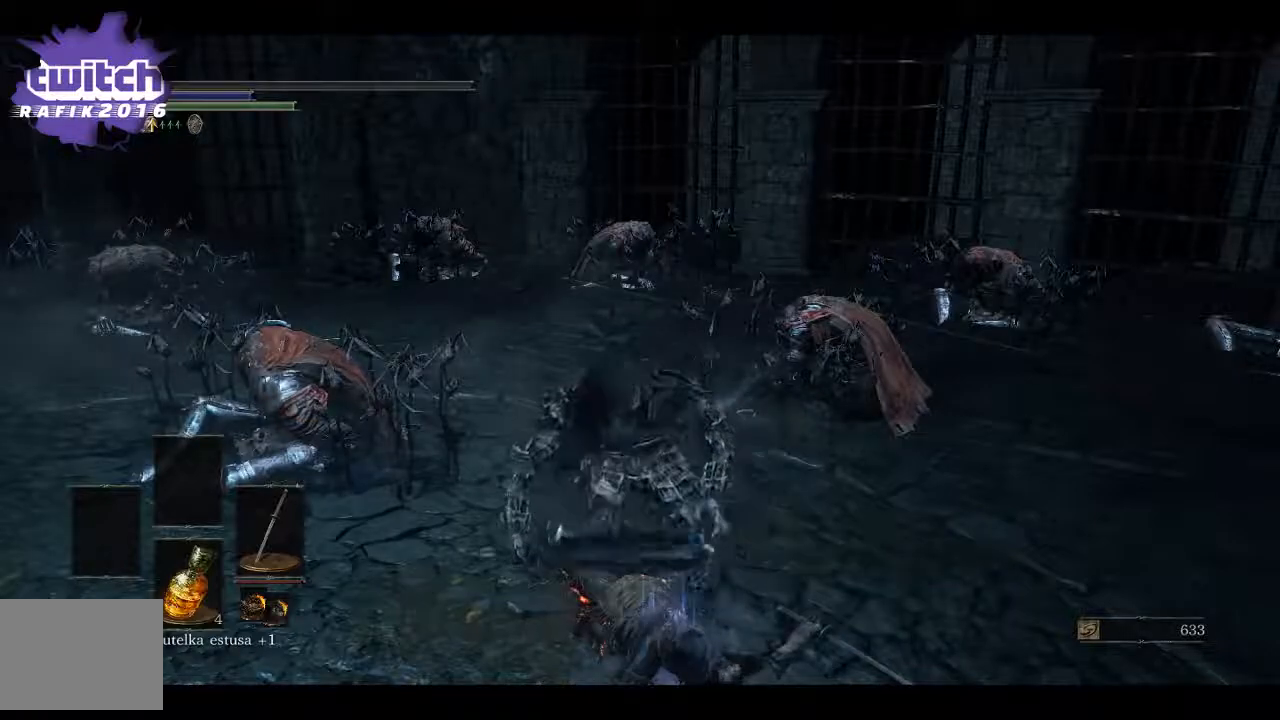
{"buttons": [], "left_stick": "down", "right_stick": "center", "events": [[33, "B", "up"], [183, "B", "down"], [233, "B", "up"], [350, "B", "down"], [433, "B", "up"]]}
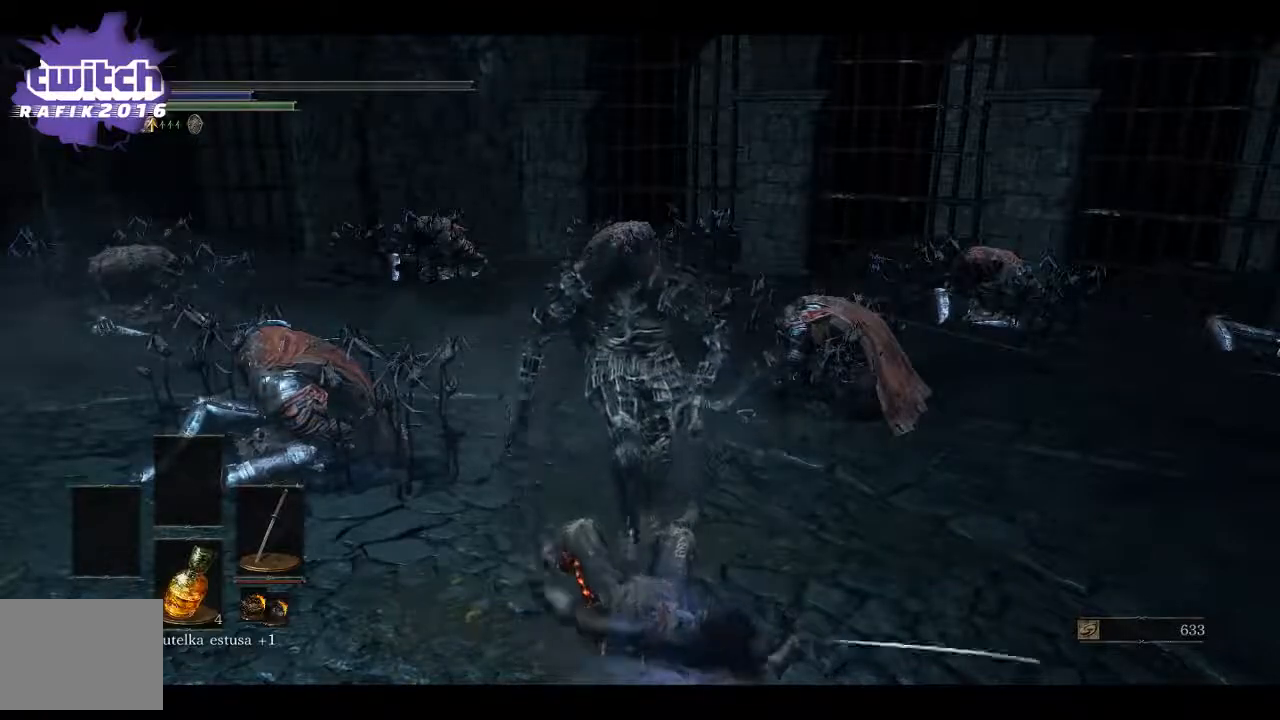
{"buttons": [], "left_stick": "down", "right_stick": "center", "events": [[83, "B", "down"], [133, "B", "up"], [267, "B", "down"], [333, "B", "up"], [450, "B", "down"], [500, "B", "up"]]}
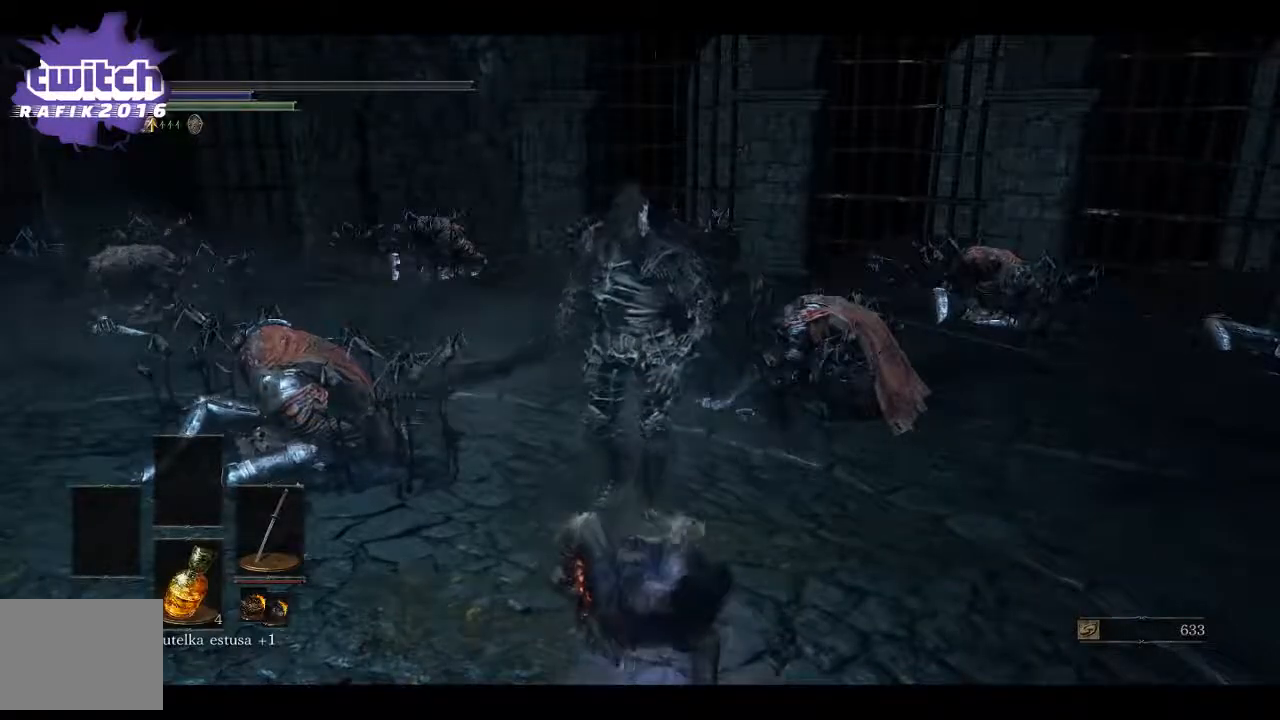
{"buttons": ["B"], "left_stick": "down", "right_stick": "center", "events": [[100, "B", "down"], [167, "B", "up"], [250, "B", "down"], [333, "B", "up"], [417, "B", "down"]]}
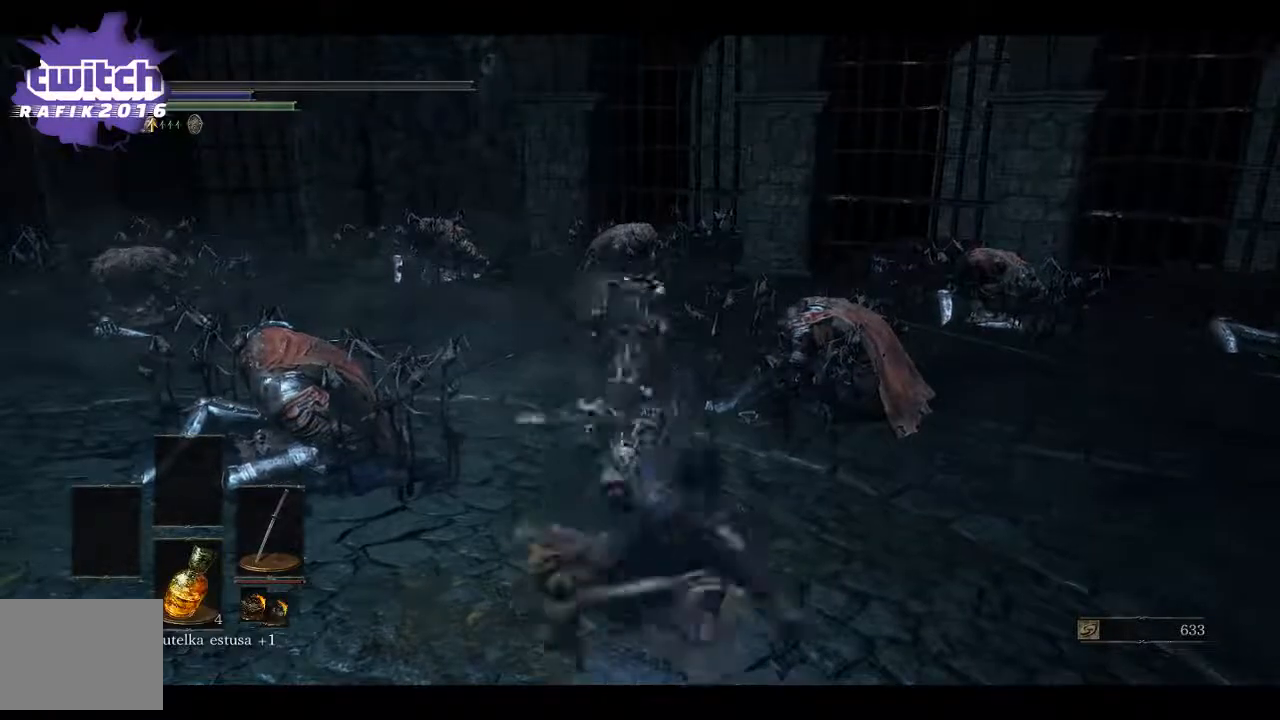
{"buttons": [], "left_stick": "down", "right_stick": "center", "events": [[167, "B", "up"], [233, "B", "down"], [317, "B", "up"], [383, "B", "down"], [450, "B", "up"]]}
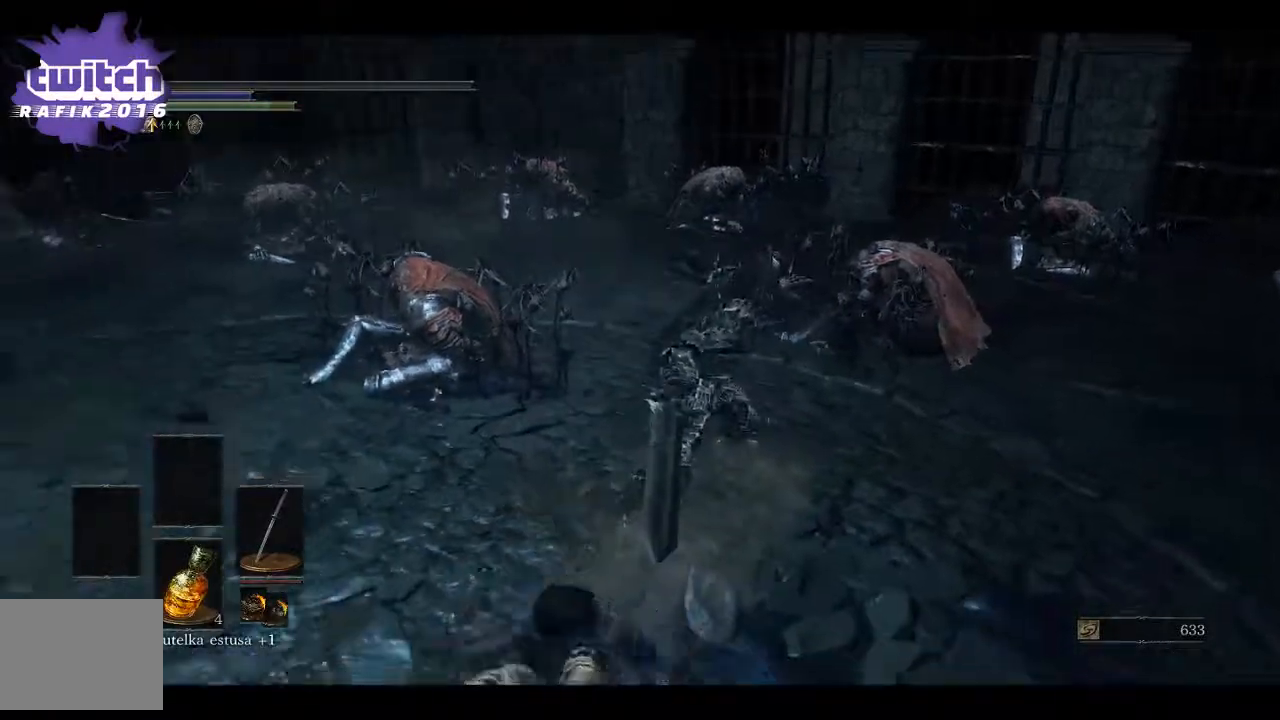
{"buttons": [], "left_stick": "down", "right_stick": "right", "events": [[17, "B", "down"], [100, "B", "up"], [167, "B", "down"], [217, "B", "up"], [433, "right_stick", "right"]]}
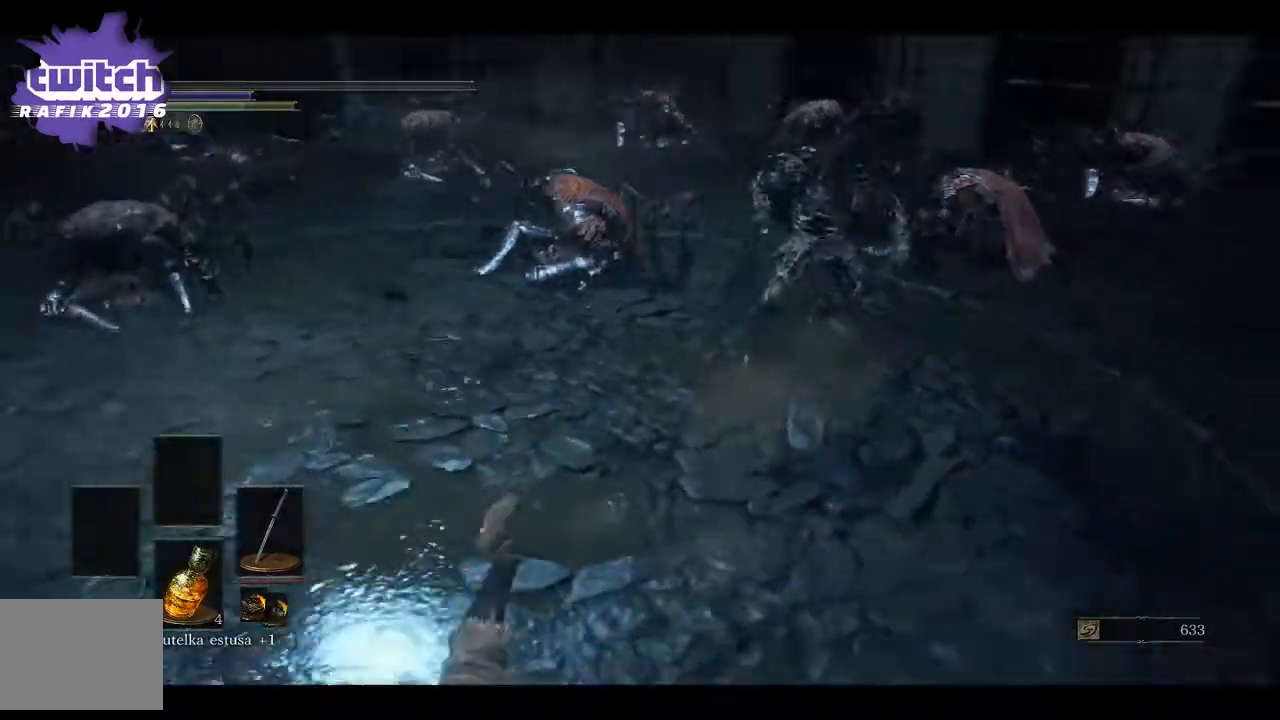
{"buttons": [], "left_stick": "down", "right_stick": "center", "events": [[133, "right_stick", "center"], [200, "X", "down"], [483, "X", "up"]]}
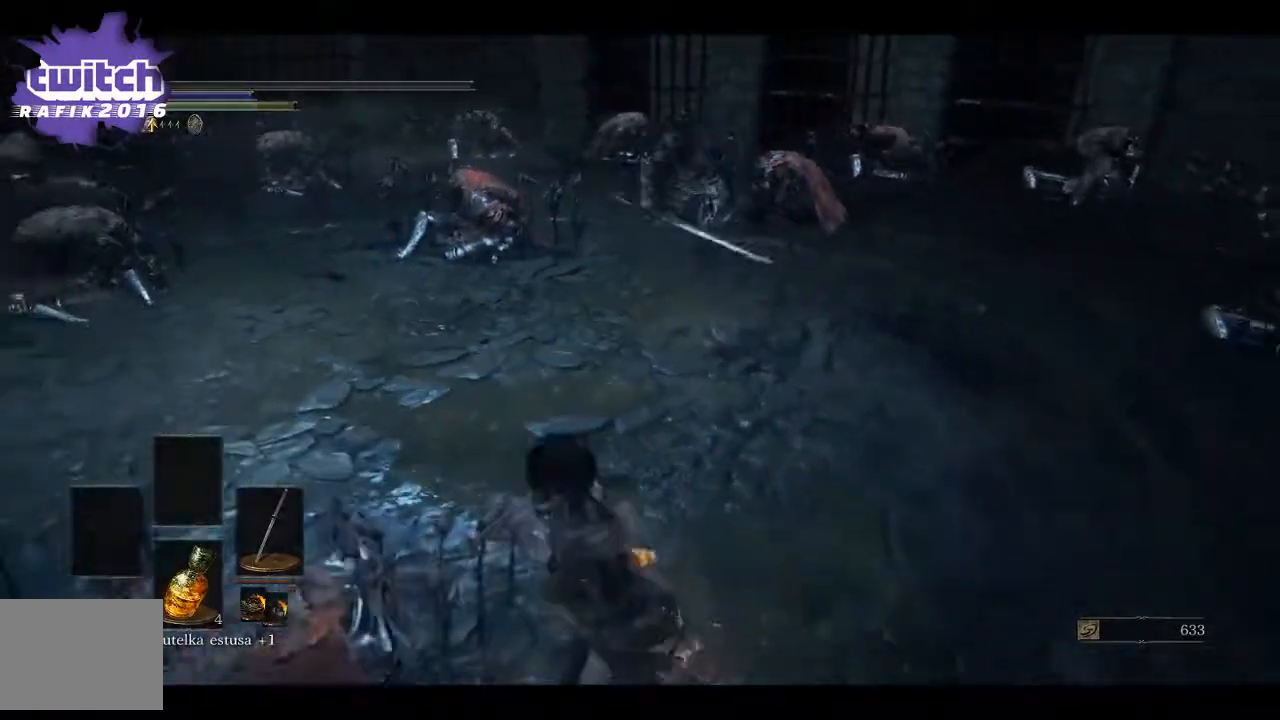
{"buttons": ["R3"], "left_stick": "down", "right_stick": "center", "events": [[300, "right_stick", "right"], [367, "R3", "down"], [367, "right_stick", "center"]]}
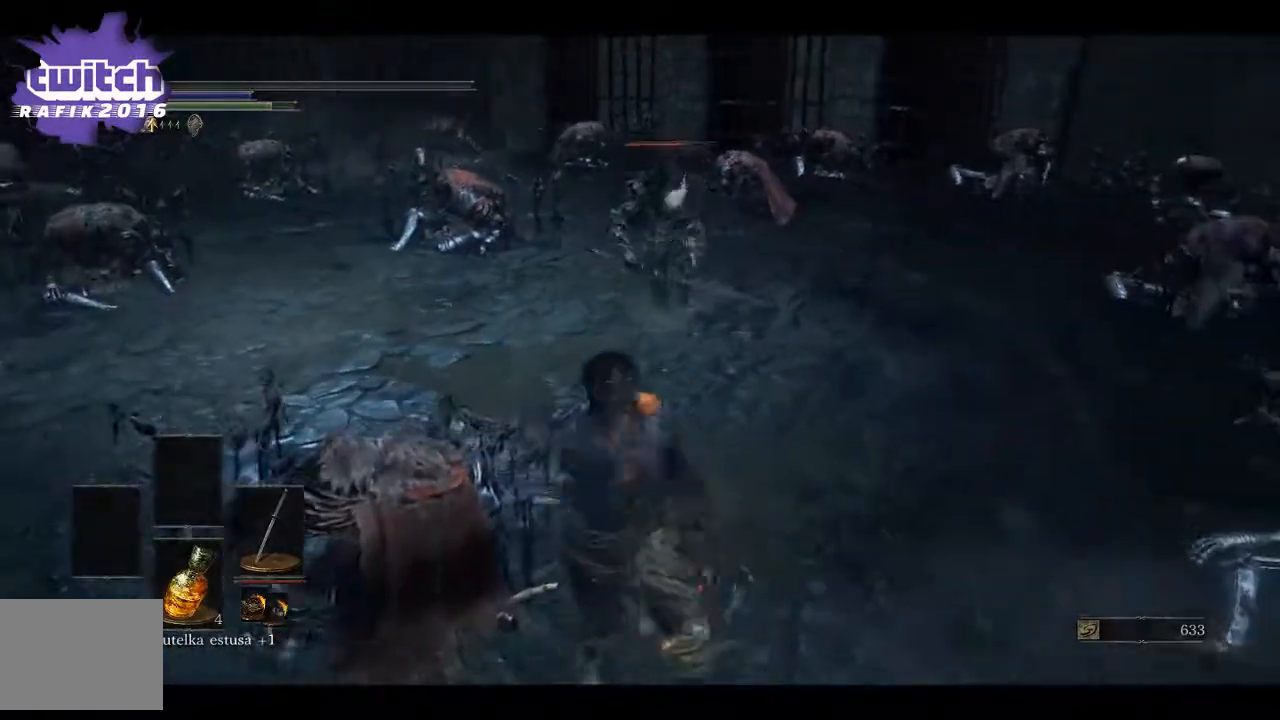
{"buttons": [], "left_stick": "down-right", "right_stick": "center", "events": [[33, "R3", "up"], [333, "left_stick", "down-right"]]}
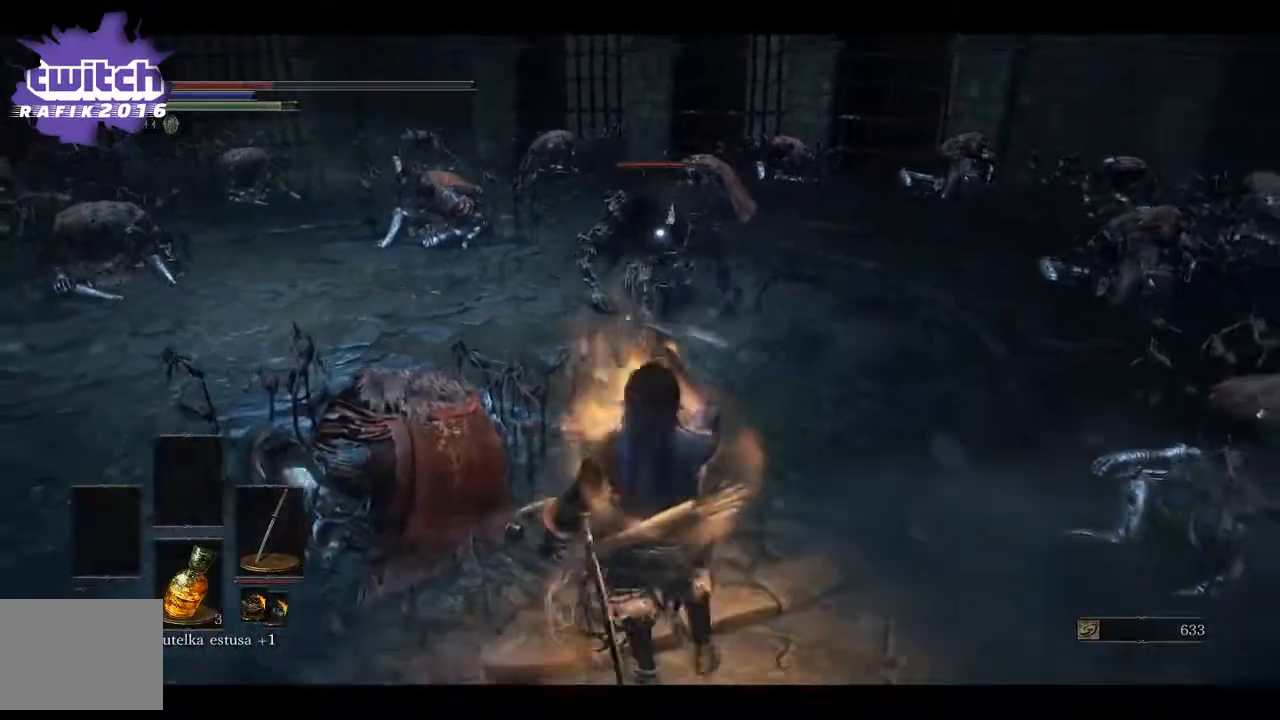
{"buttons": [], "left_stick": "up-right", "right_stick": "center", "events": [[150, "left_stick", "up-right"], [417, "B", "down"], [483, "B", "up"]]}
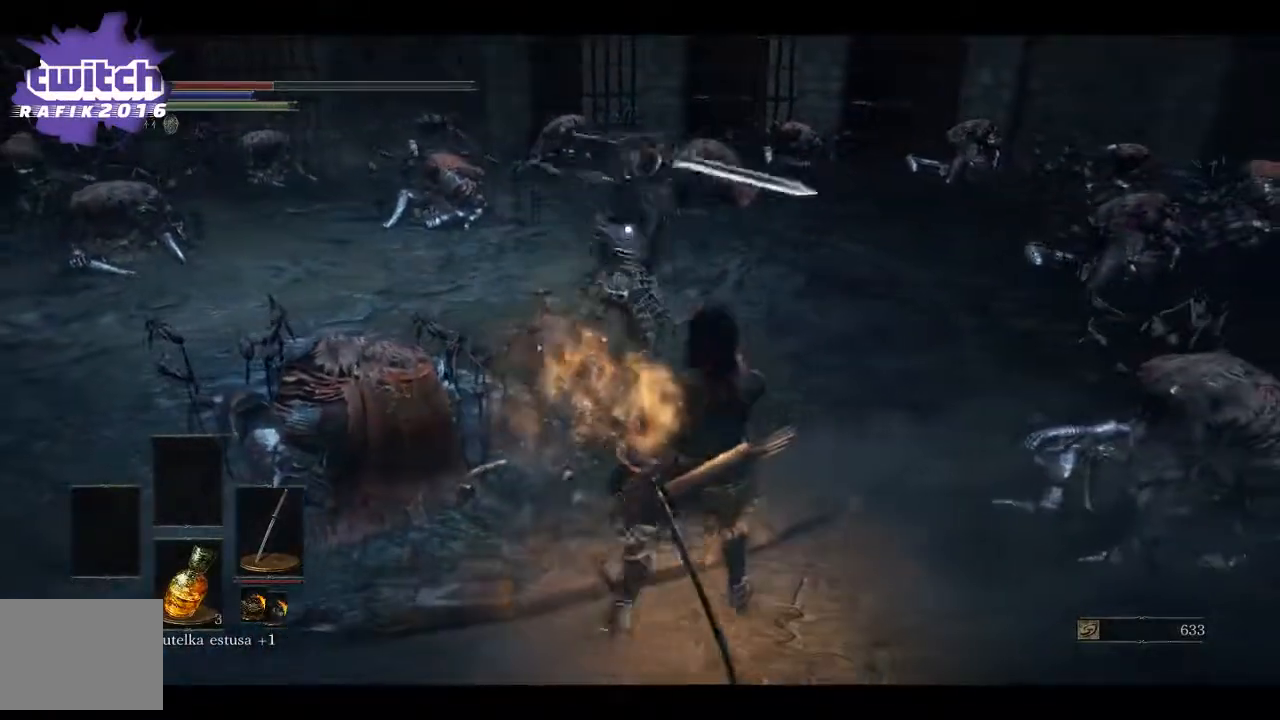
{"buttons": [], "left_stick": "up-right", "right_stick": "center", "events": [[33, "B", "down"], [83, "B", "up"], [150, "B", "down"], [217, "B", "up"]]}
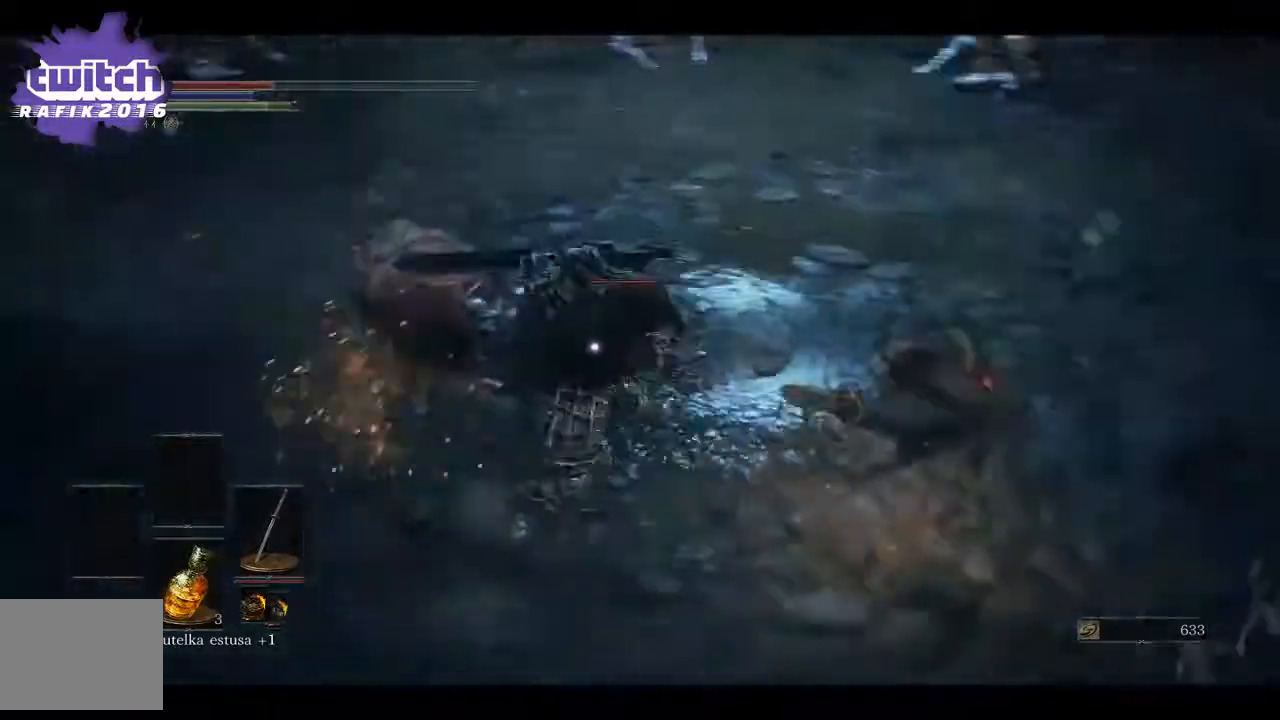
{"buttons": [], "left_stick": "down-right", "right_stick": "center", "events": [[250, "B", "down"], [333, "B", "up"], [433, "left_stick", "down-right"]]}
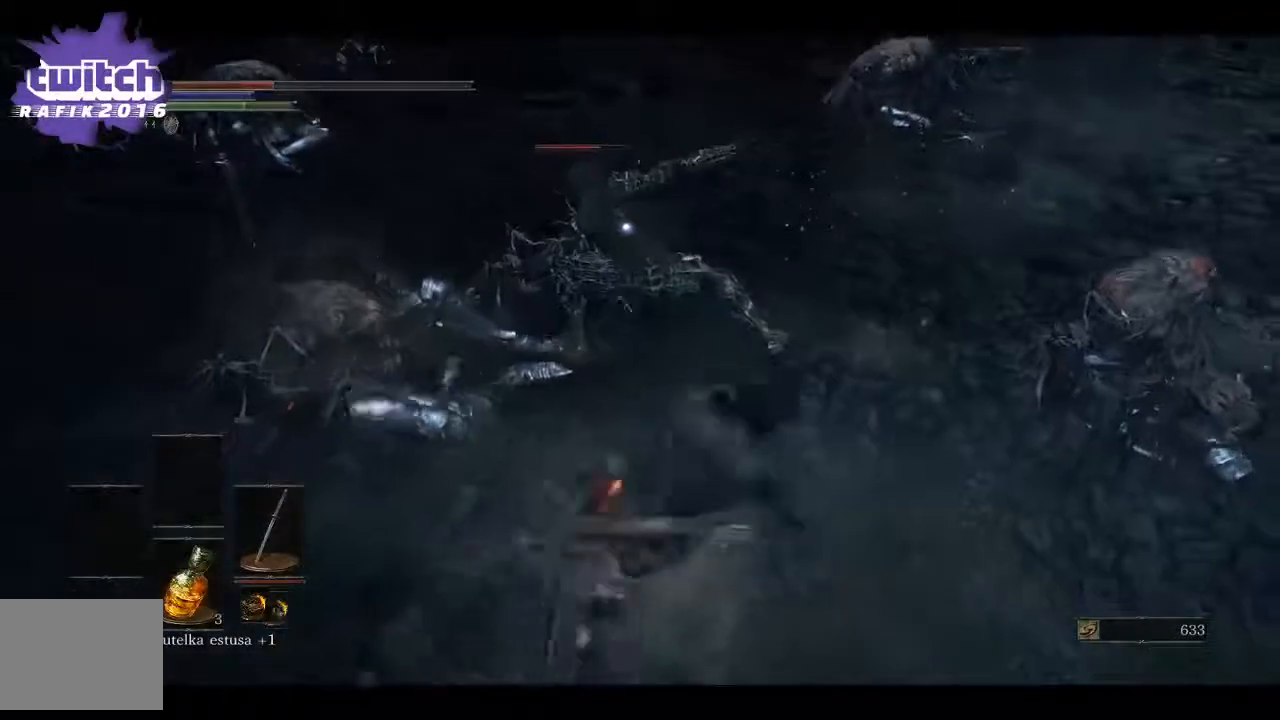
{"buttons": [], "left_stick": "up", "right_stick": "center", "events": [[350, "left_stick", "center"], [450, "left_stick", "up"]]}
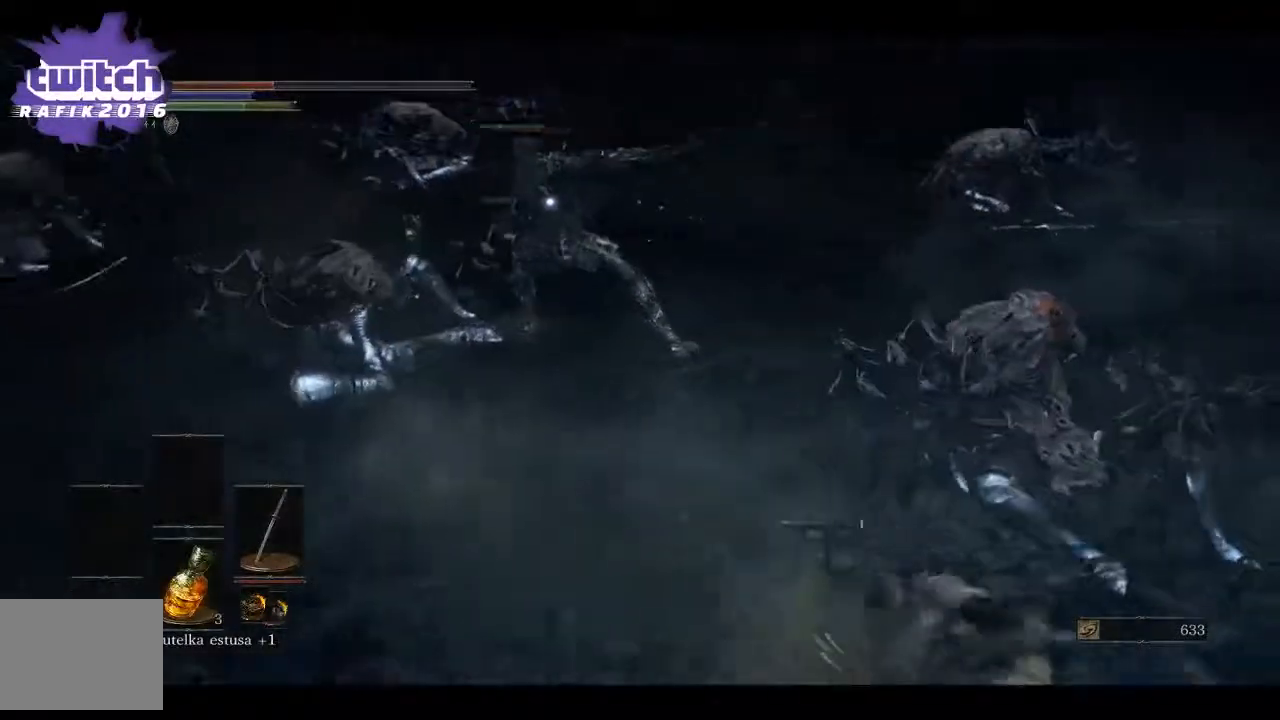
{"buttons": [], "left_stick": "up", "right_stick": "center", "events": []}
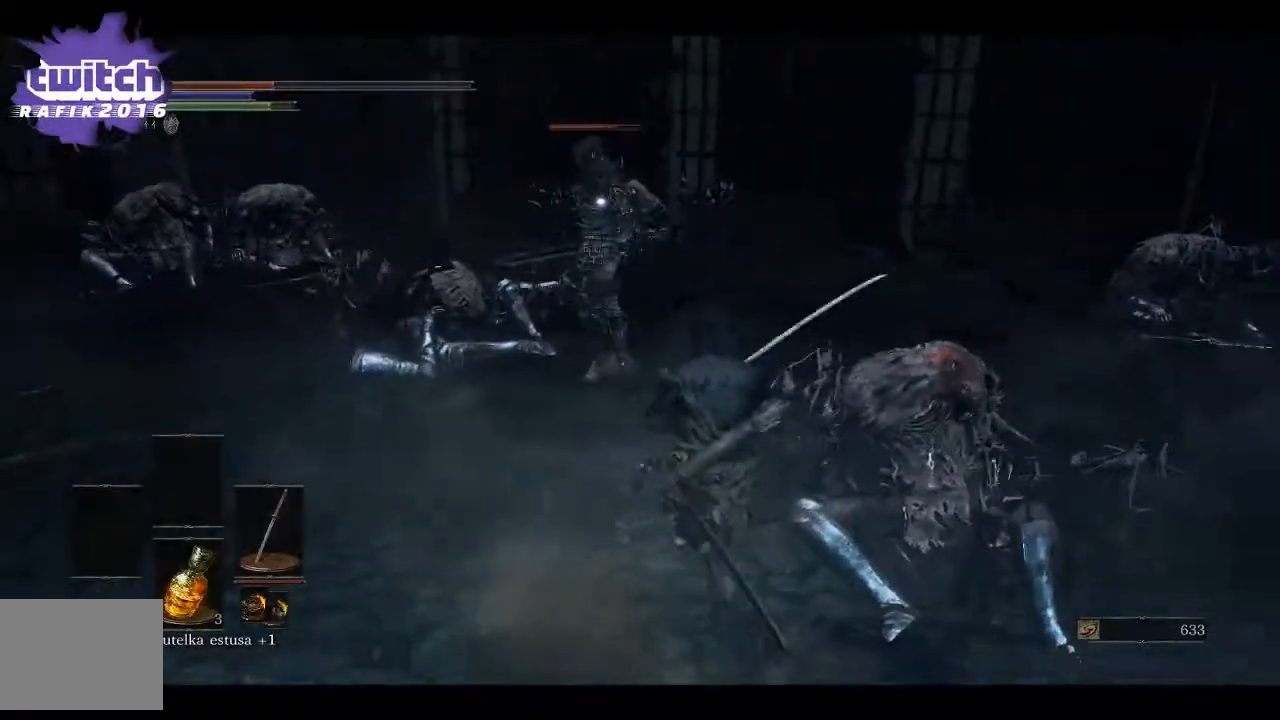
{"buttons": [], "left_stick": "up", "right_stick": "center", "events": [[33, "R1", "down"], [167, "R1", "up"], [250, "R1", "down"], [417, "R1", "up"]]}
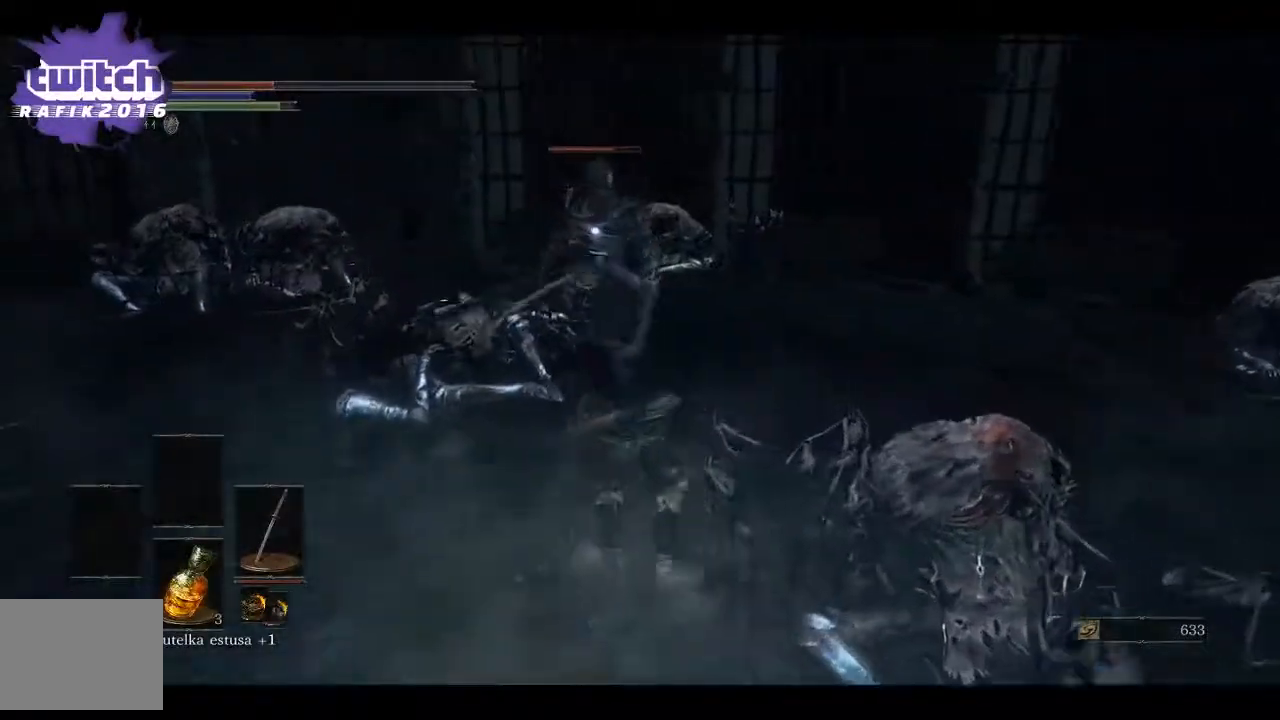
{"buttons": [], "left_stick": "up", "right_stick": "center", "events": [[167, "R1", "down"], [317, "R1", "up"], [333, "R1", "down"], [450, "R1", "up"]]}
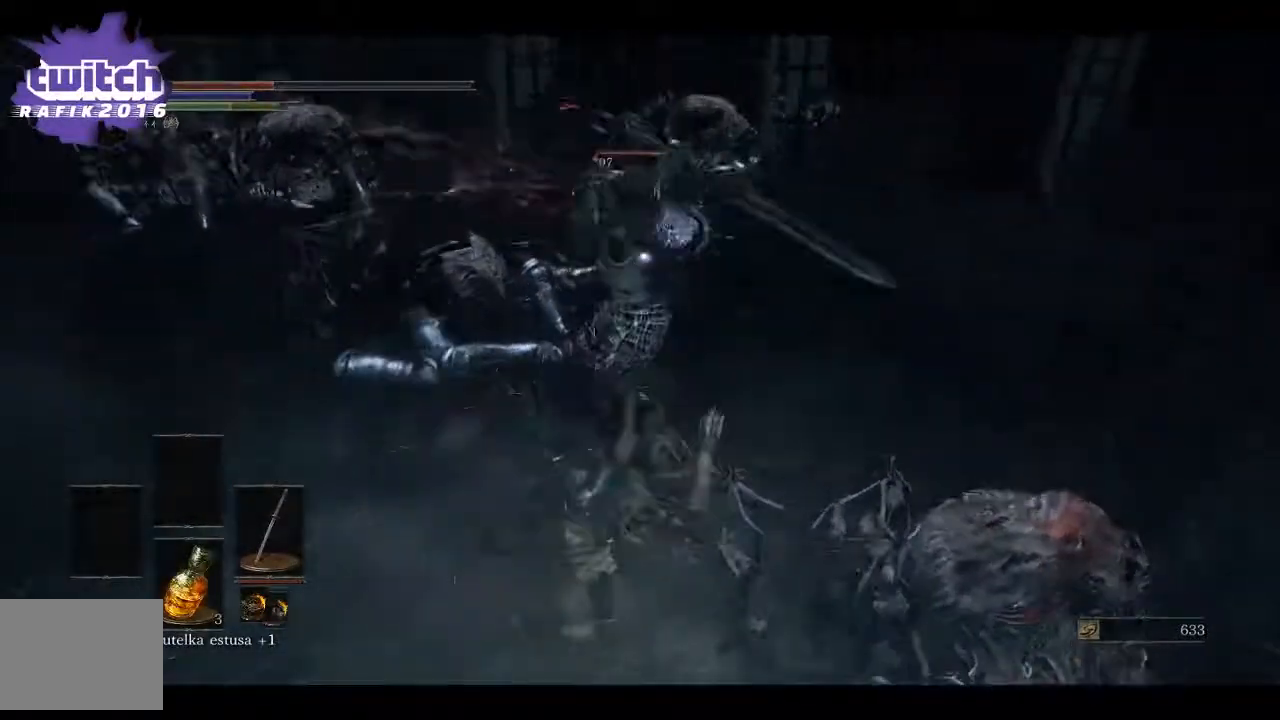
{"buttons": [], "left_stick": "down-right", "right_stick": "center", "events": [[67, "left_stick", "down-right"], [267, "B", "down"], [383, "B", "up"], [417, "B", "down"], [500, "B", "up"]]}
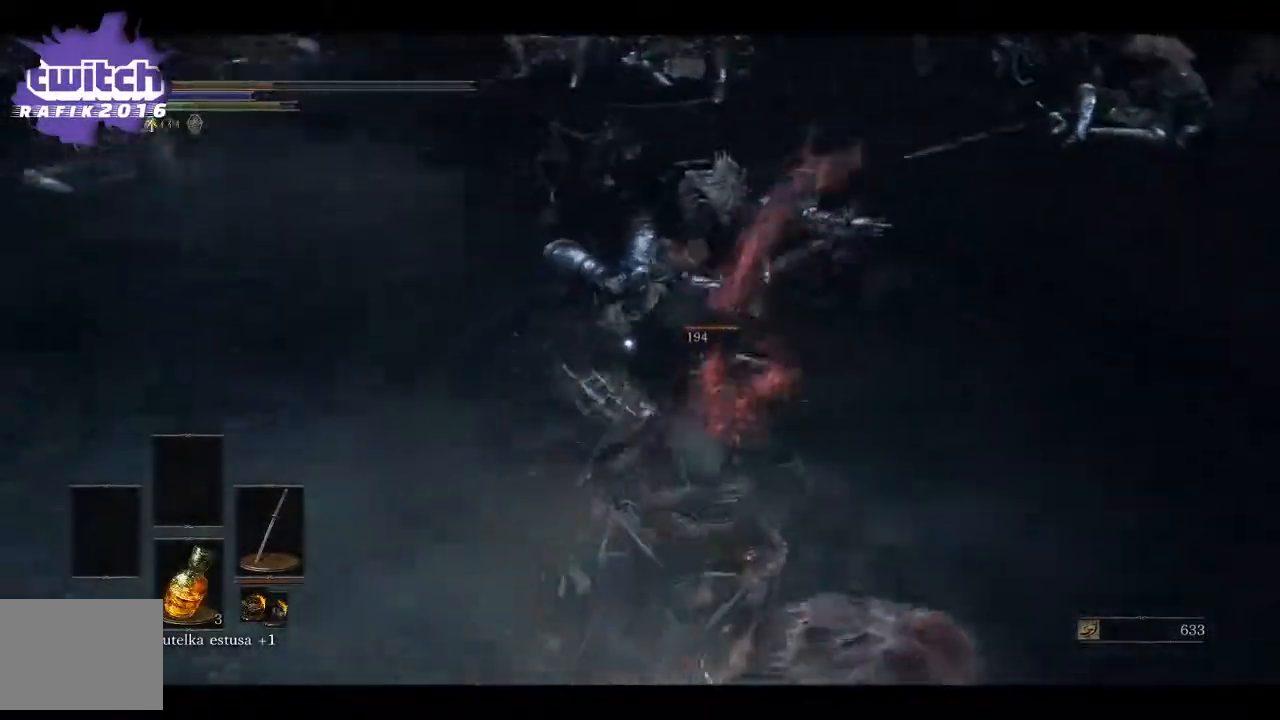
{"buttons": [], "left_stick": "down", "right_stick": "center", "events": [[83, "left_stick", "down"], [383, "B", "down"], [483, "B", "up"]]}
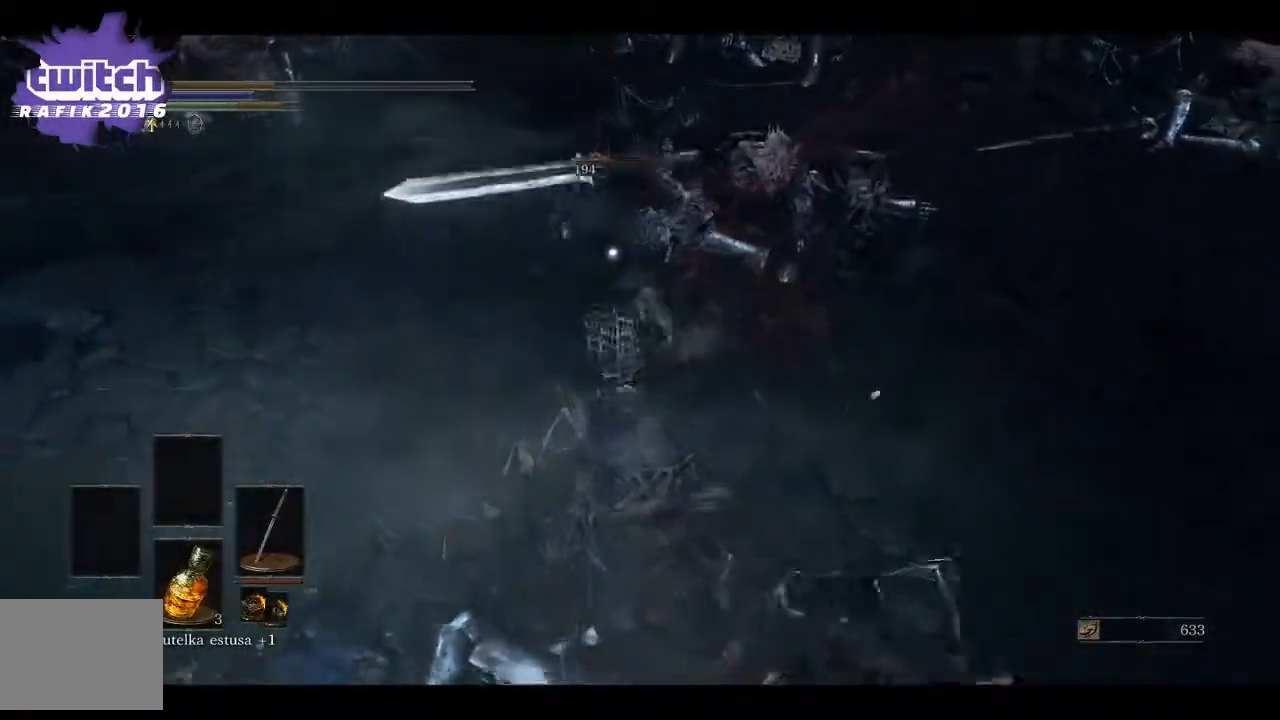
{"buttons": [], "left_stick": "down-left", "right_stick": "center", "events": [[50, "L1", "down"], [50, "left_stick", "down-left"], [67, "B", "down"], [133, "B", "up"], [217, "B", "down"], [250, "B", "up"], [317, "B", "down"], [400, "B", "up"], [433, "L1", "up"]]}
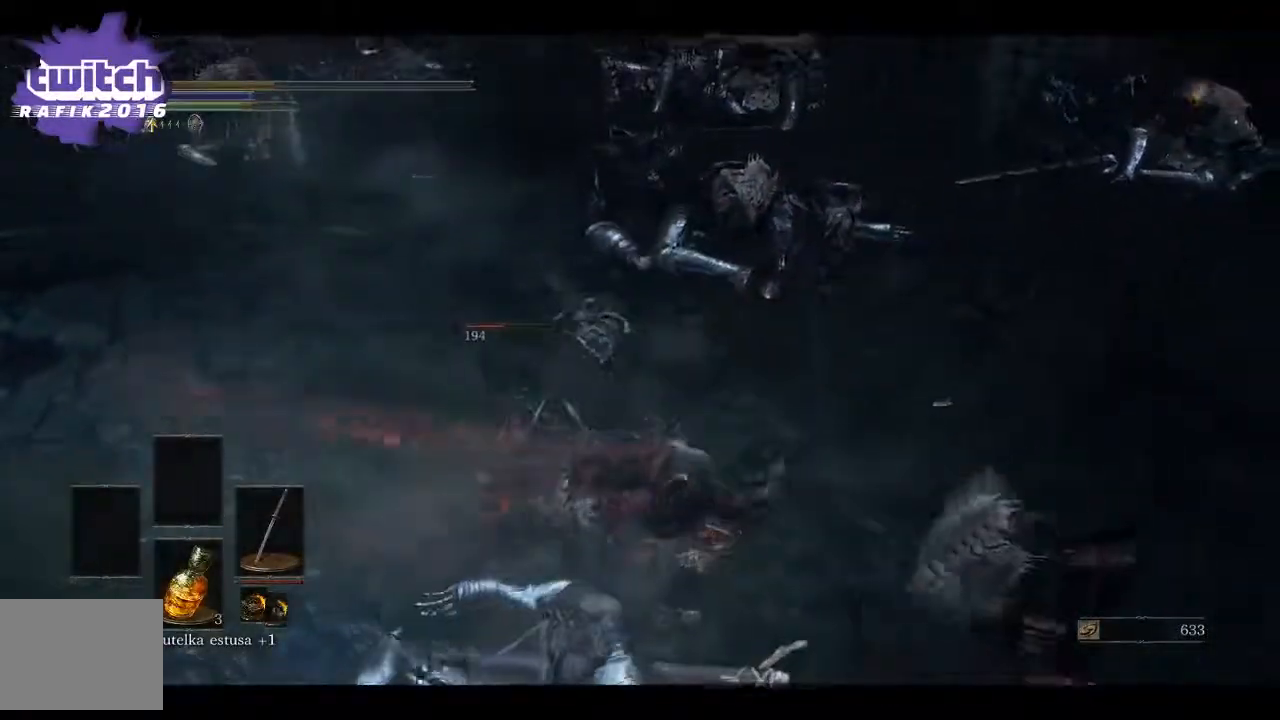
{"buttons": [], "left_stick": "down-left", "right_stick": "center", "events": []}
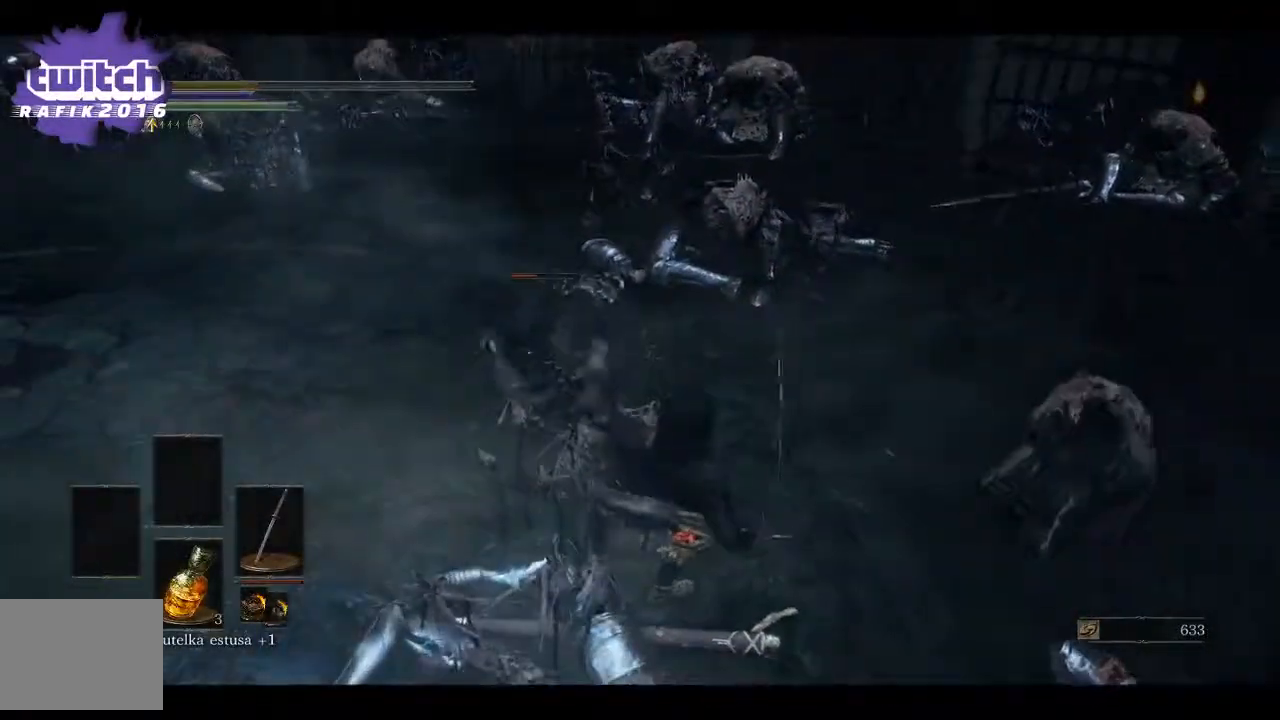
{"buttons": [], "left_stick": "center", "right_stick": "center", "events": [[200, "left_stick", "down"], [467, "left_stick", "center"]]}